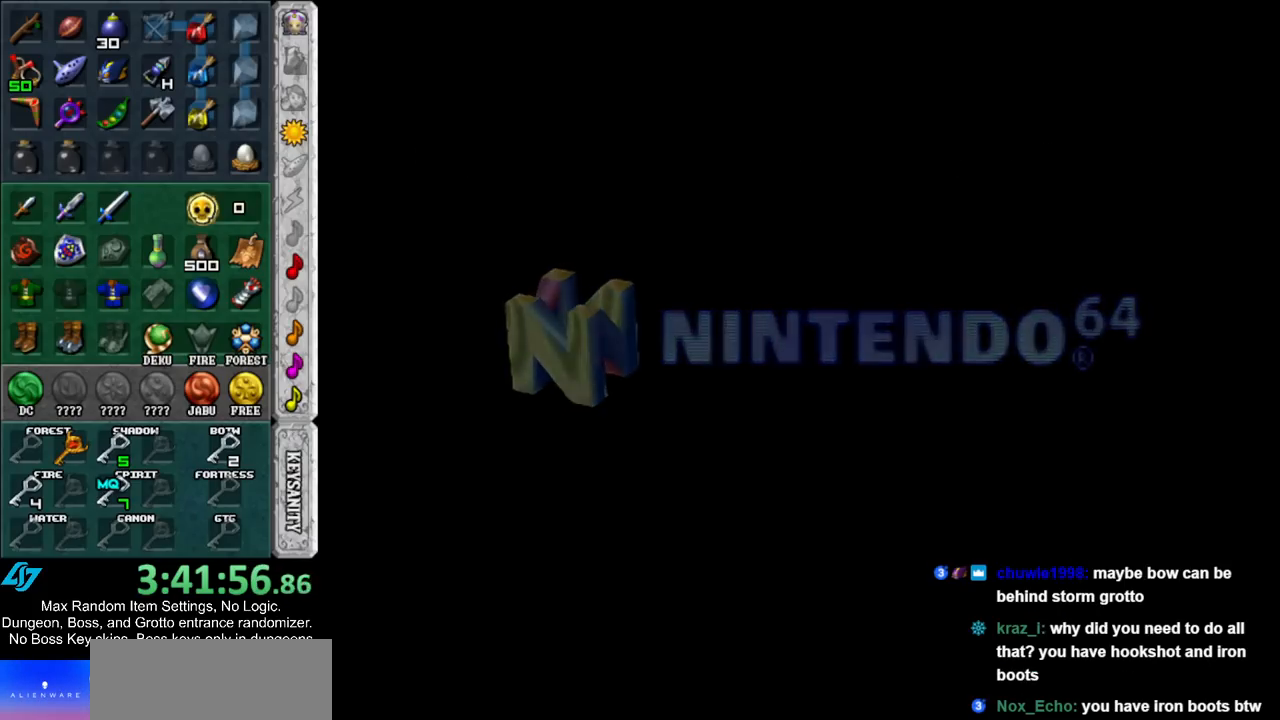
Gameplay with a controller (Nintendo layout); each line is a JSON object with the inputs held at the frame after it. "events" lists button and stick changes between this image and that frame as [ms after this image, input, new state], when the widget could be followed in between. Not read: L3 R3.
{"buttons": [], "left_stick": "center", "right_stick": "center", "events": [[267, "A", "down"], [300, "B", "down"], [383, "A", "up"], [383, "B", "up"]]}
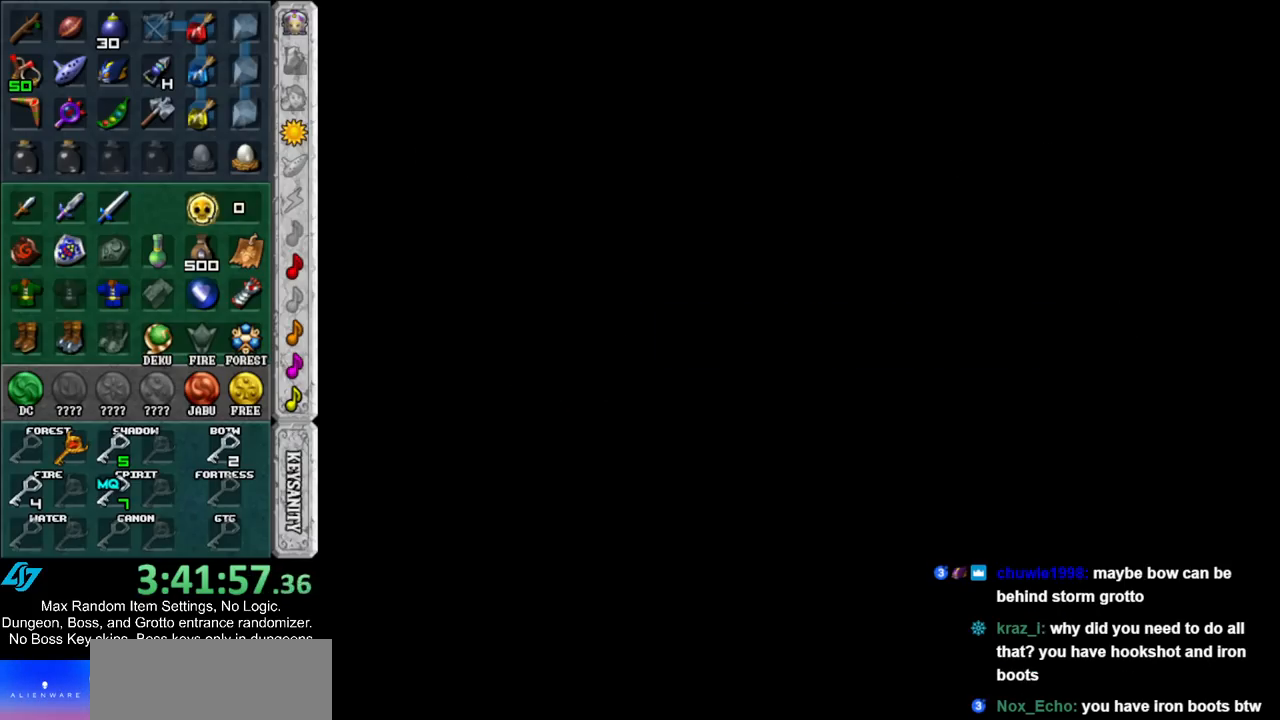
{"buttons": ["A", "B"], "left_stick": "center", "right_stick": "center", "events": [[17, "A", "down"], [50, "B", "down"], [117, "A", "up"], [117, "B", "up"], [200, "A", "down"], [200, "B", "down"], [300, "B", "up"], [333, "A", "up"], [400, "A", "down"], [433, "B", "down"]]}
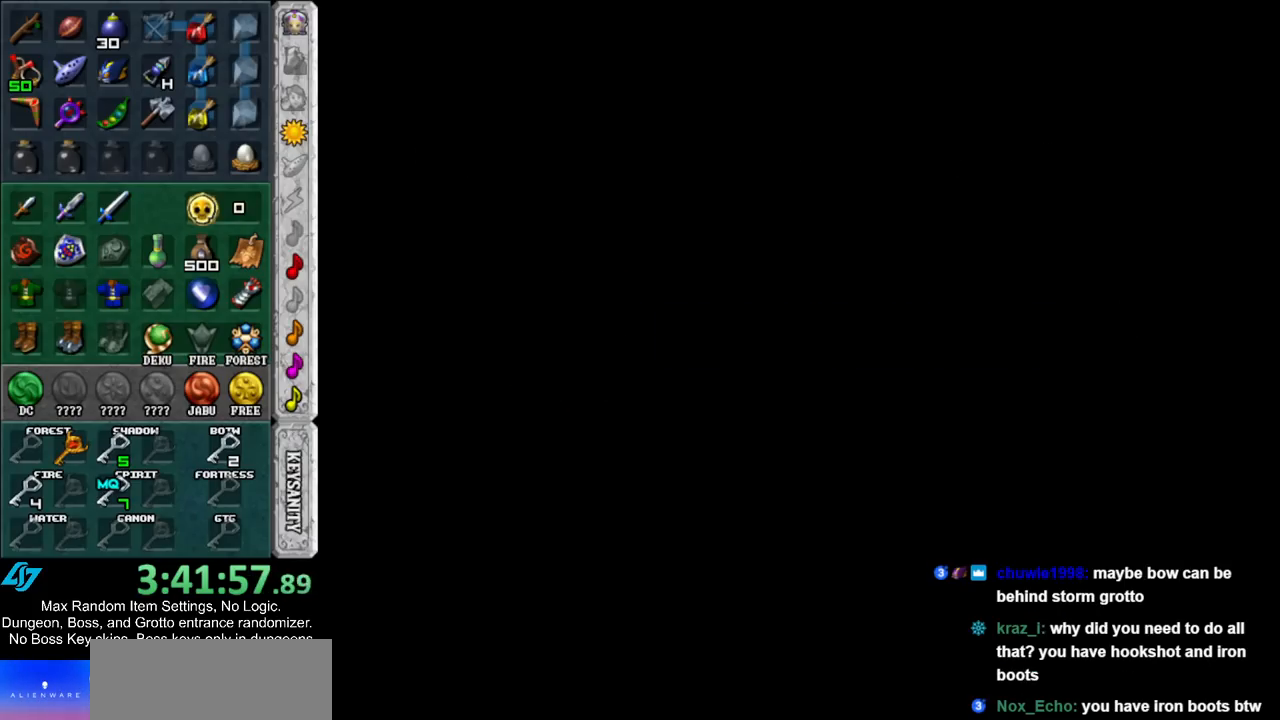
{"buttons": ["A", "B"], "left_stick": "center", "right_stick": "center", "events": [[17, "A", "up"], [17, "B", "up"], [83, "A", "down"], [83, "B", "down"], [200, "B", "up"], [233, "A", "up"], [300, "A", "down"], [300, "B", "down"], [383, "A", "up"], [383, "B", "up"], [483, "A", "down"], [483, "B", "down"]]}
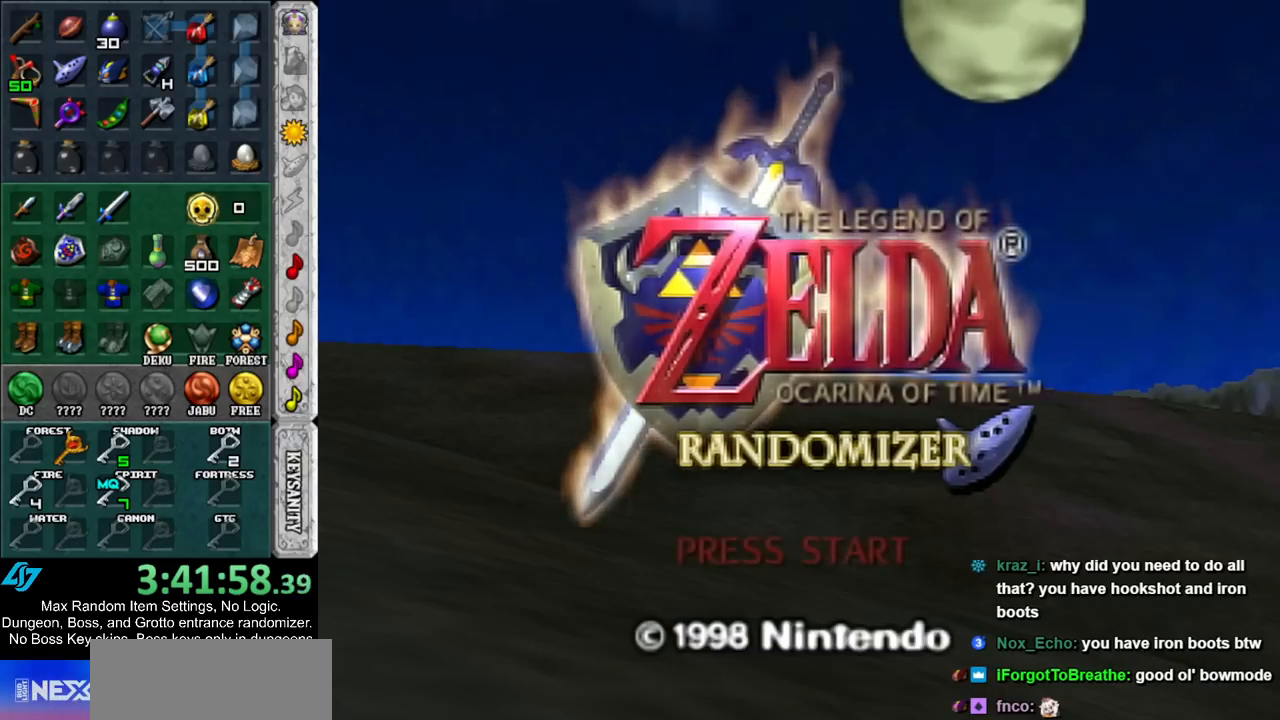
{"buttons": [], "left_stick": "center", "right_stick": "center", "events": [[83, "B", "up"], [100, "A", "up"], [167, "A", "down"], [167, "B", "down"], [300, "A", "up"], [300, "B", "up"], [350, "A", "down"], [350, "B", "down"], [483, "A", "up"], [483, "B", "up"]]}
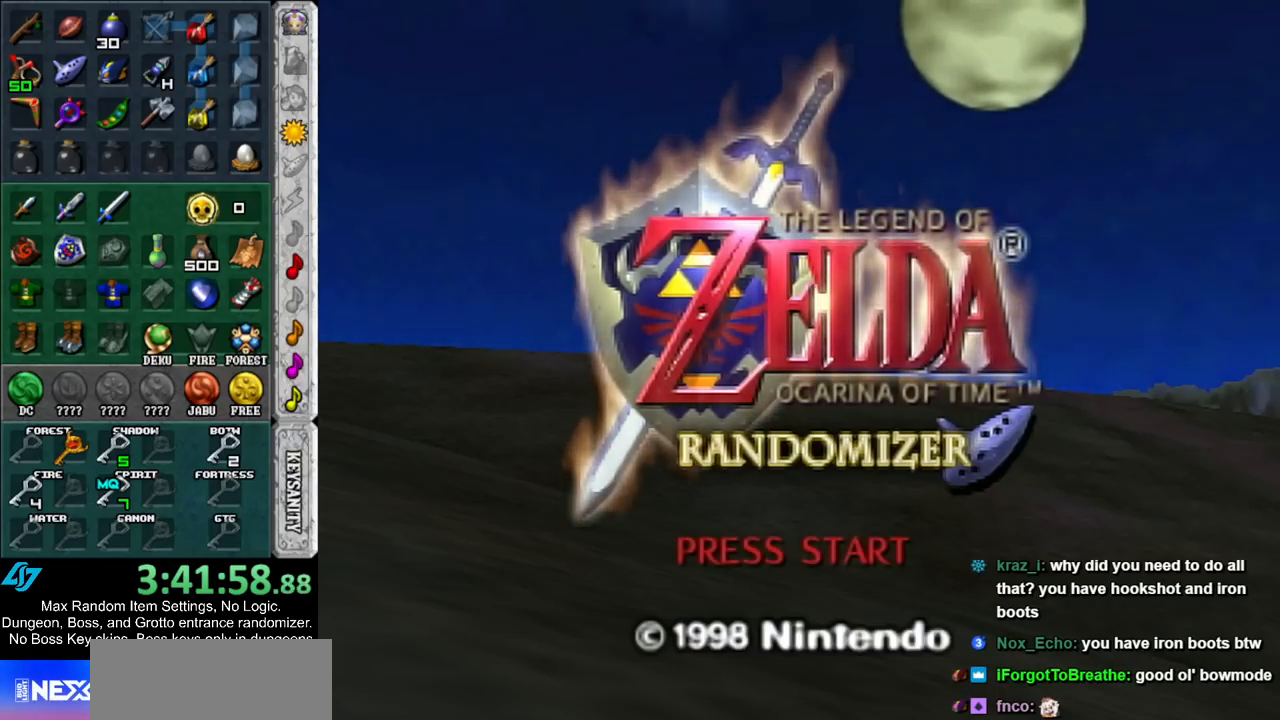
{"buttons": ["A", "B"], "left_stick": "center", "right_stick": "center", "events": [[50, "A", "down"], [50, "B", "down"], [150, "B", "up"], [183, "A", "up"], [233, "A", "down"], [350, "A", "up"], [450, "A", "down"], [450, "B", "down"]]}
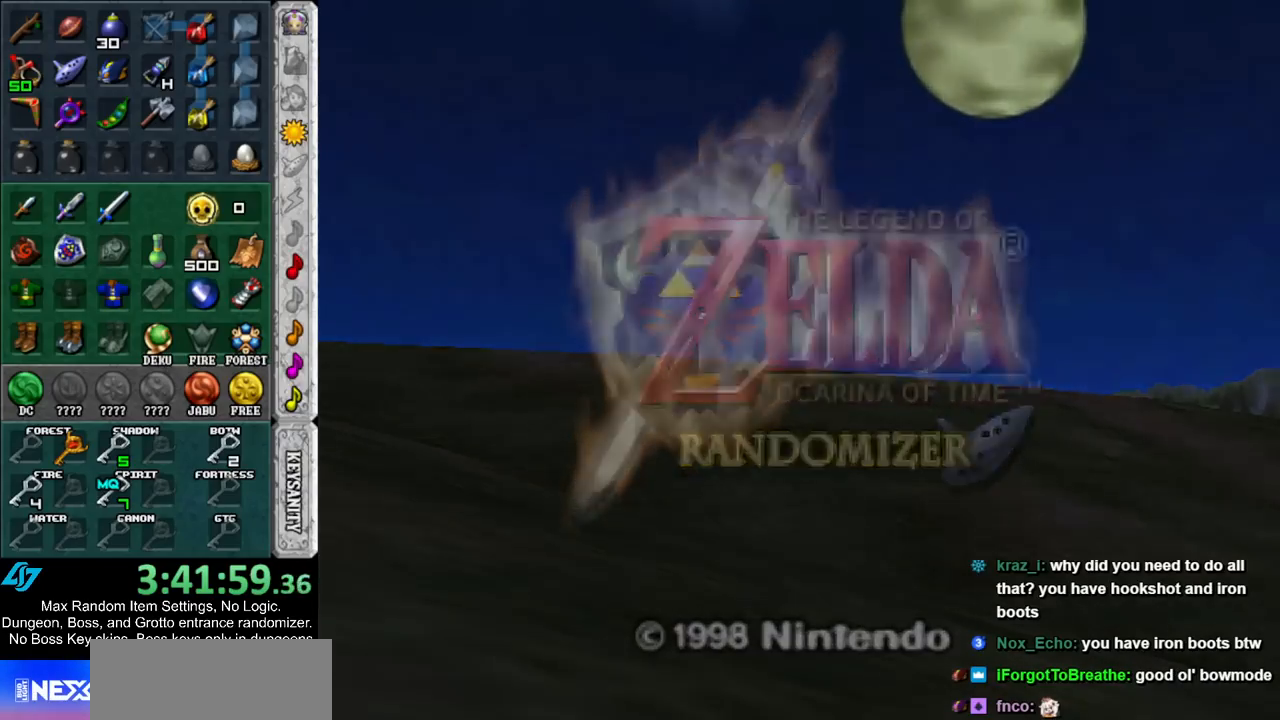
{"buttons": [], "left_stick": "center", "right_stick": "center", "events": [[17, "A", "up"], [17, "B", "up"], [83, "B", "down"], [100, "A", "down"], [233, "A", "up"], [233, "B", "up"]]}
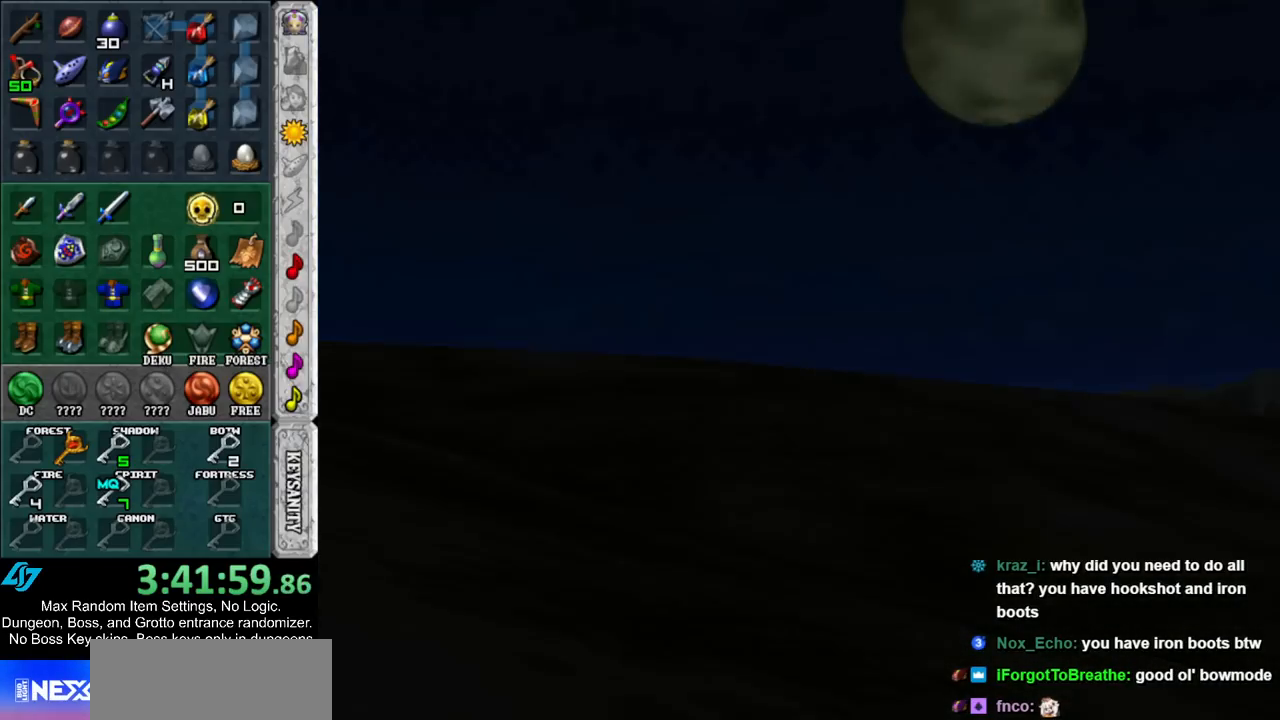
{"buttons": [], "left_stick": "center", "right_stick": "center", "events": []}
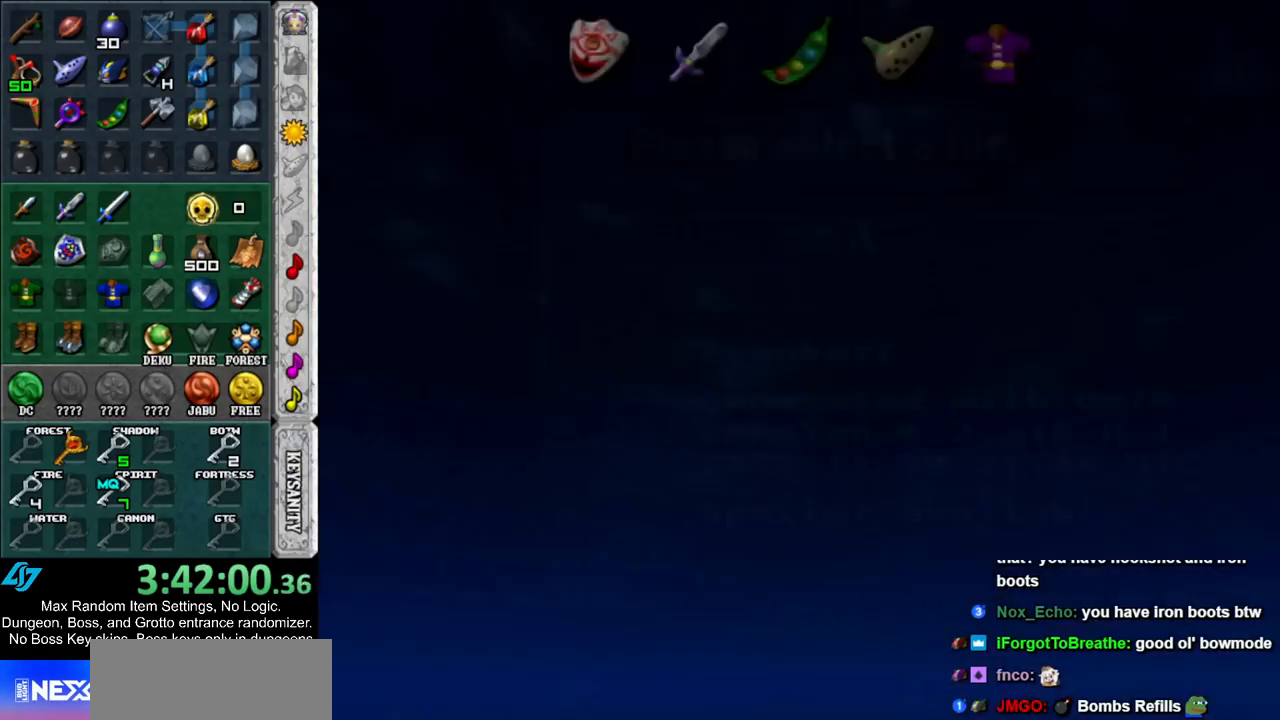
{"buttons": [], "left_stick": "center", "right_stick": "center", "events": []}
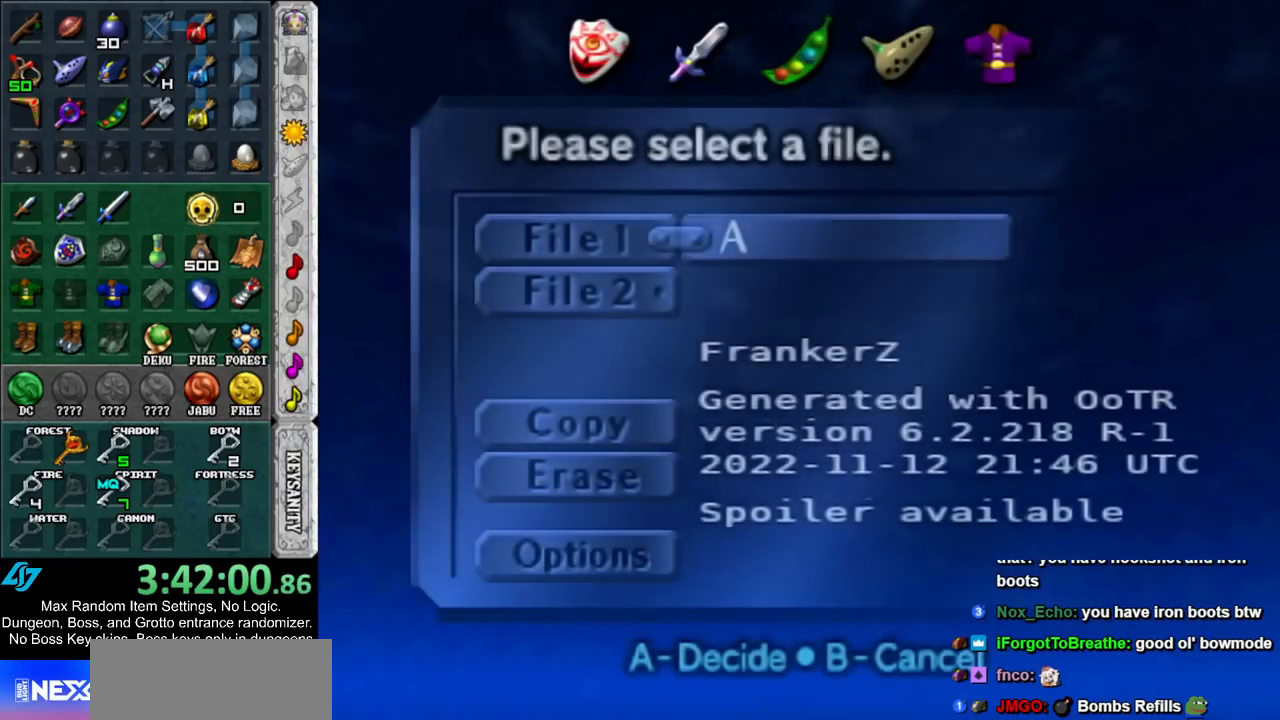
{"buttons": [], "left_stick": "center", "right_stick": "center", "events": [[317, "A", "down"], [417, "A", "up"]]}
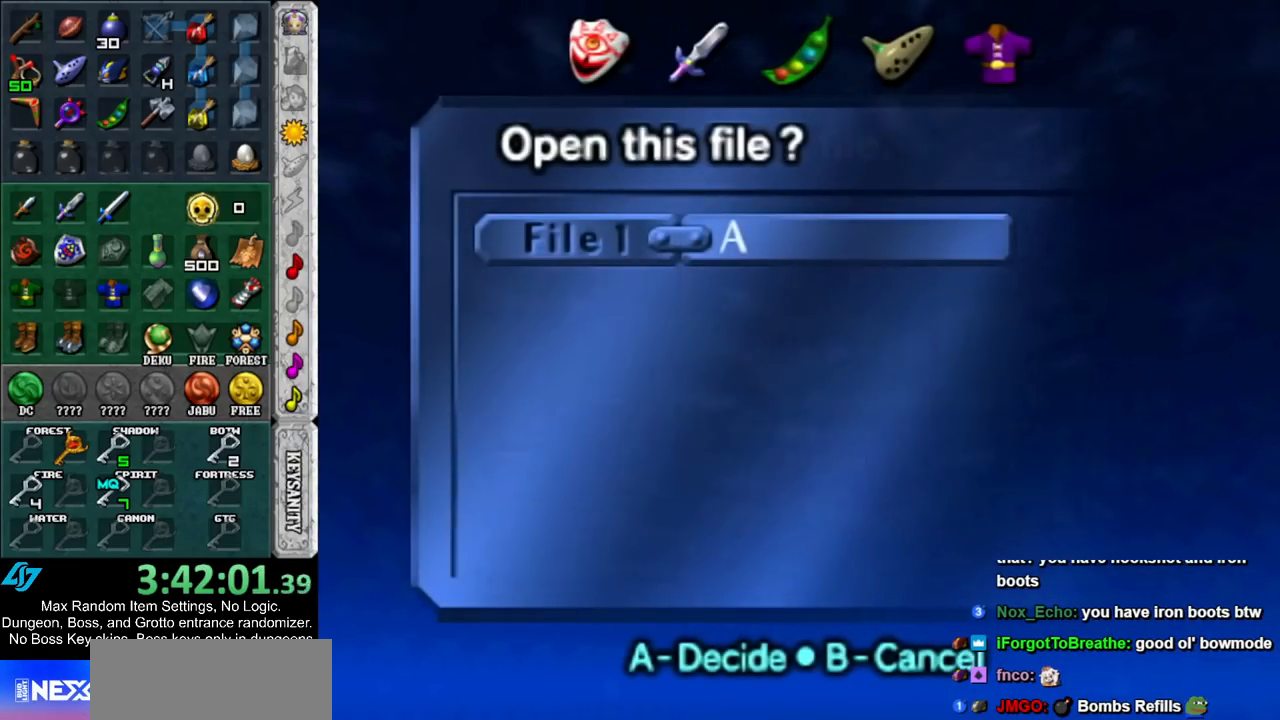
{"buttons": [], "left_stick": "center", "right_stick": "center", "events": [[133, "A", "down"], [267, "A", "up"]]}
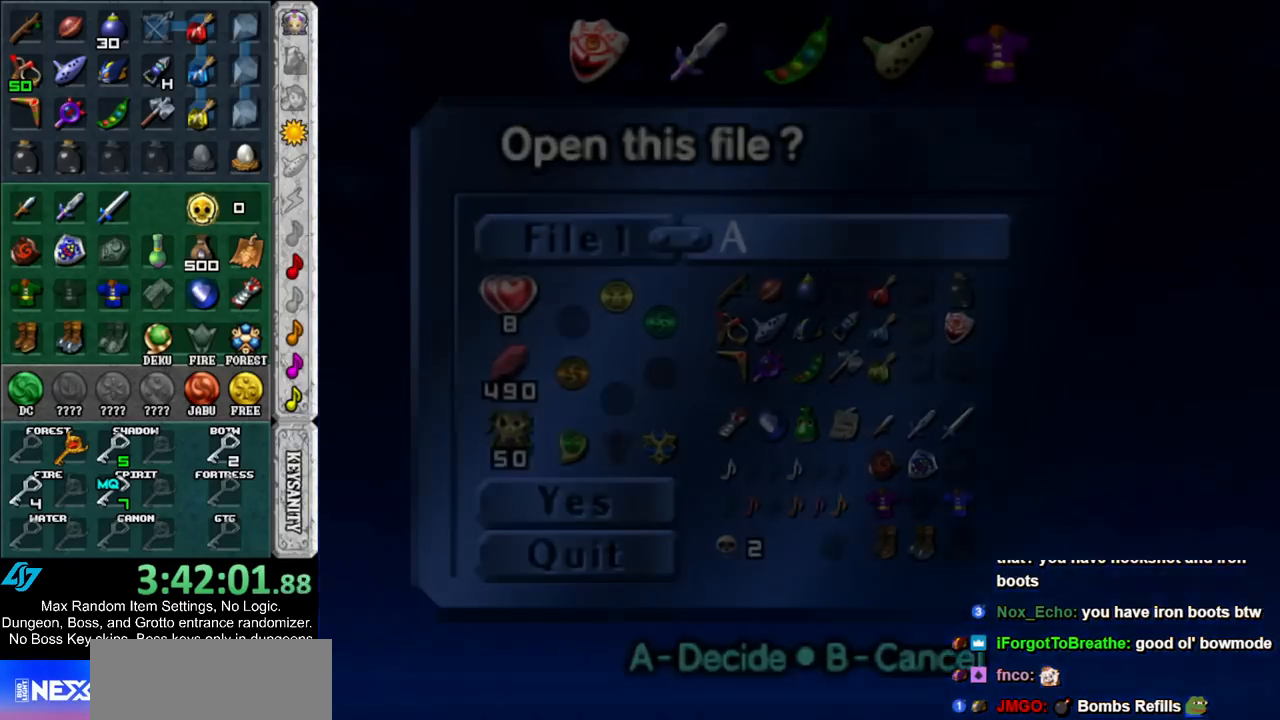
{"buttons": [], "left_stick": "up", "right_stick": "center", "events": [[267, "left_stick", "up"]]}
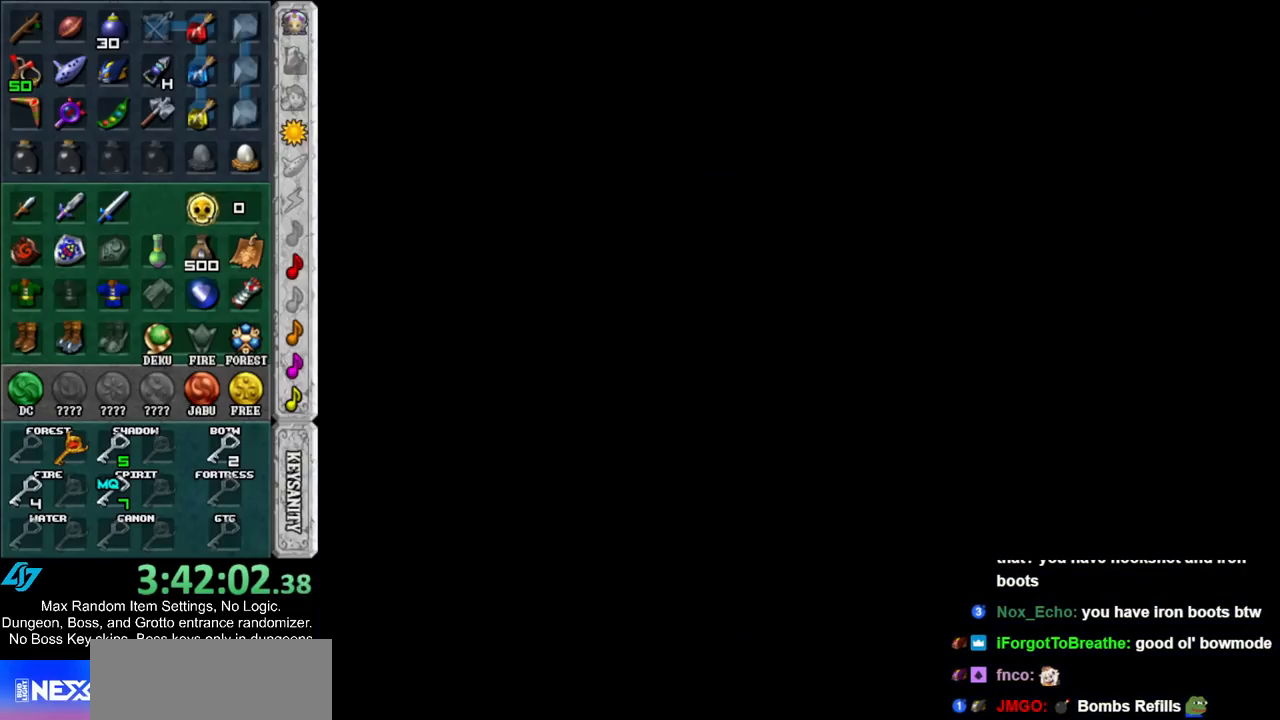
{"buttons": [], "left_stick": "up", "right_stick": "center", "events": []}
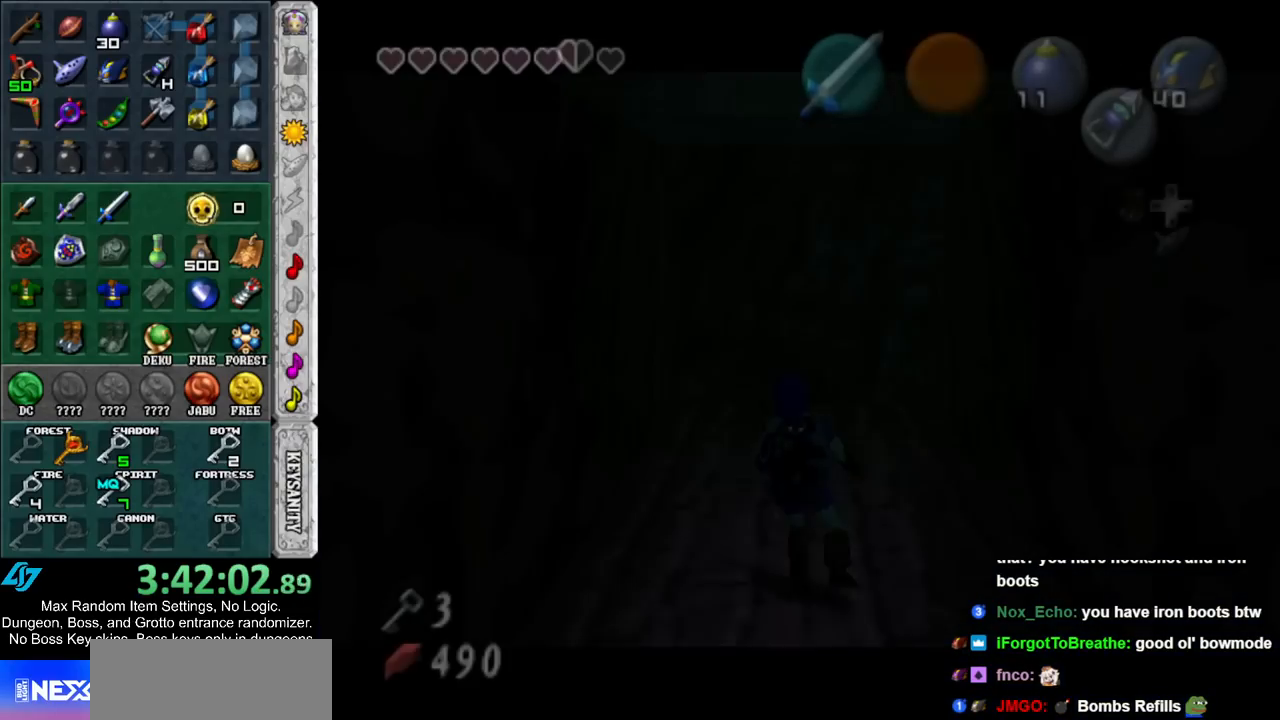
{"buttons": ["B"], "left_stick": "up", "right_stick": "center", "events": [[450, "B", "down"]]}
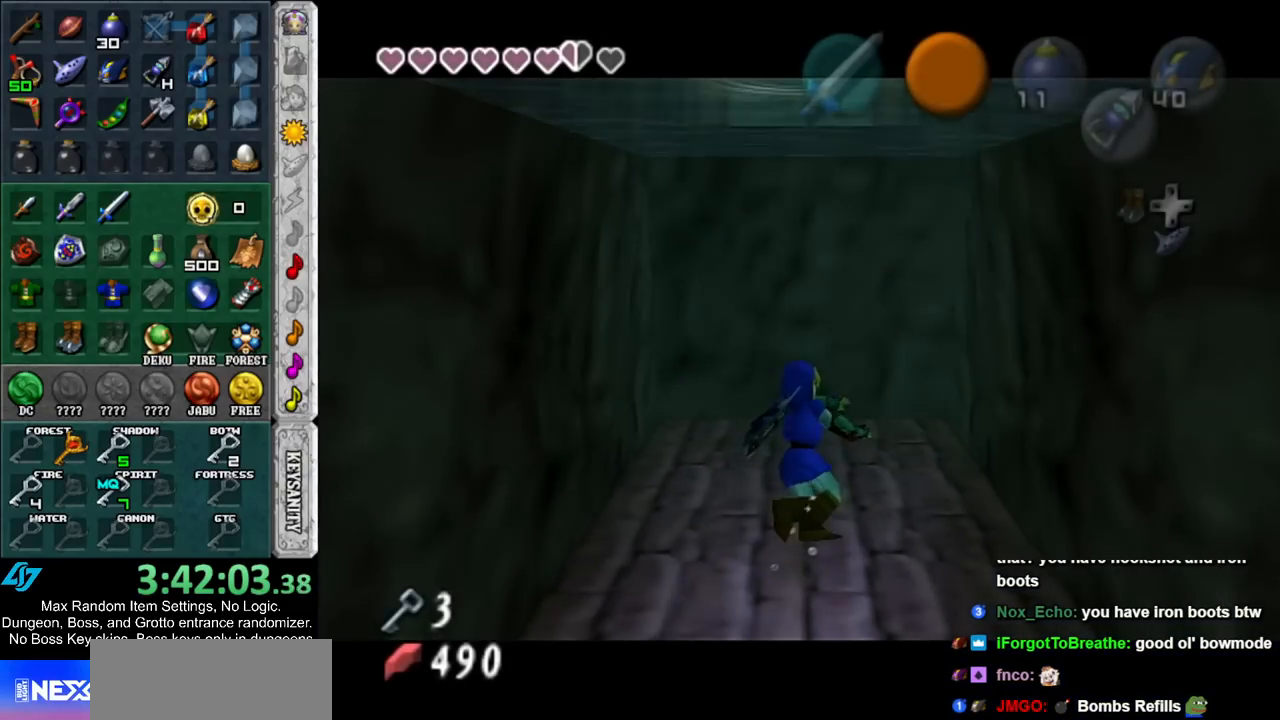
{"buttons": ["B"], "left_stick": "up", "right_stick": "center", "events": [[17, "B", "up"], [133, "B", "down"], [200, "B", "up"], [300, "B", "down"], [400, "B", "up"], [483, "B", "down"]]}
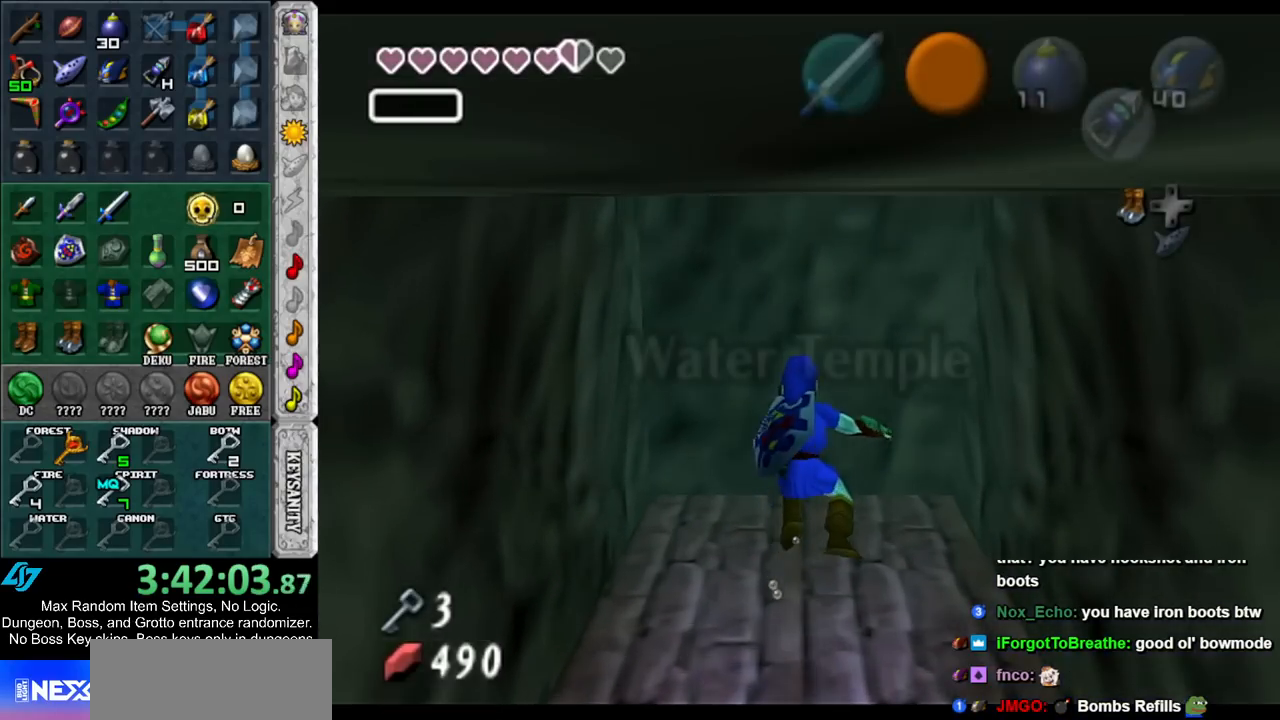
{"buttons": ["B"], "left_stick": "up", "right_stick": "center", "events": [[83, "B", "up"], [167, "B", "down"], [233, "B", "up"], [333, "B", "down"], [400, "B", "up"], [483, "B", "down"]]}
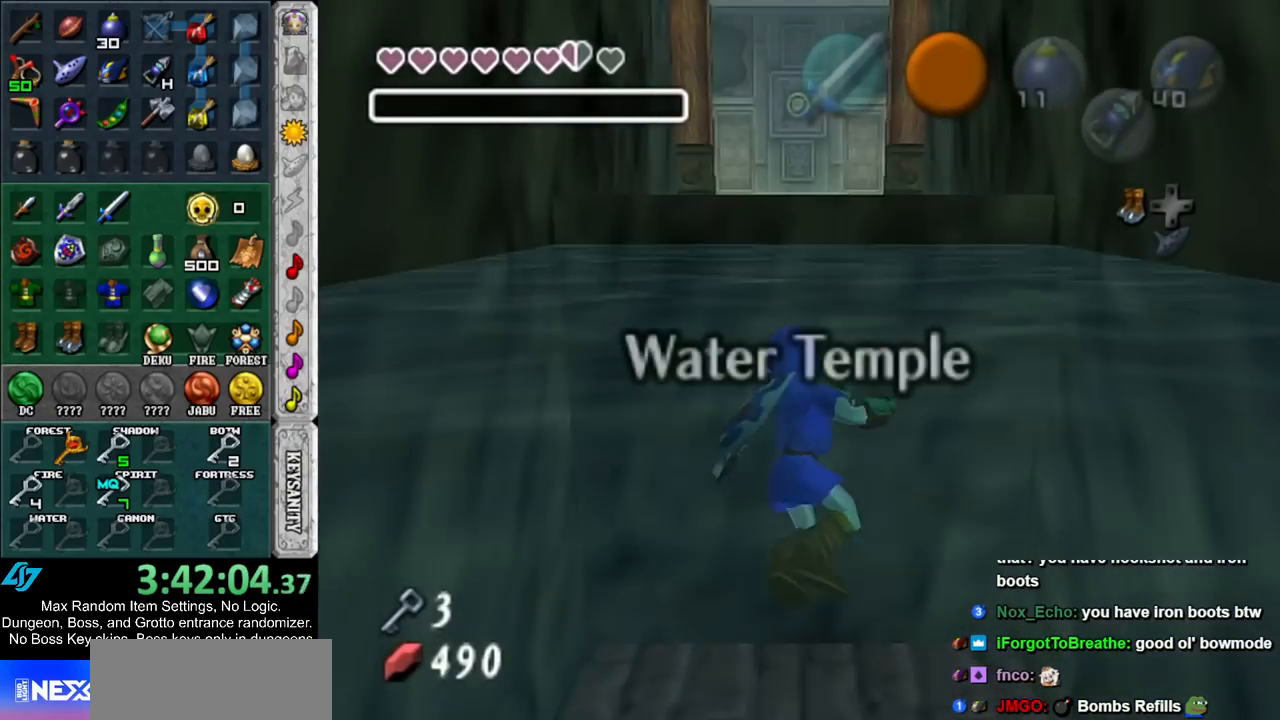
{"buttons": [], "left_stick": "up", "right_stick": "center", "events": [[50, "B", "up"], [167, "B", "down"], [233, "B", "up"]]}
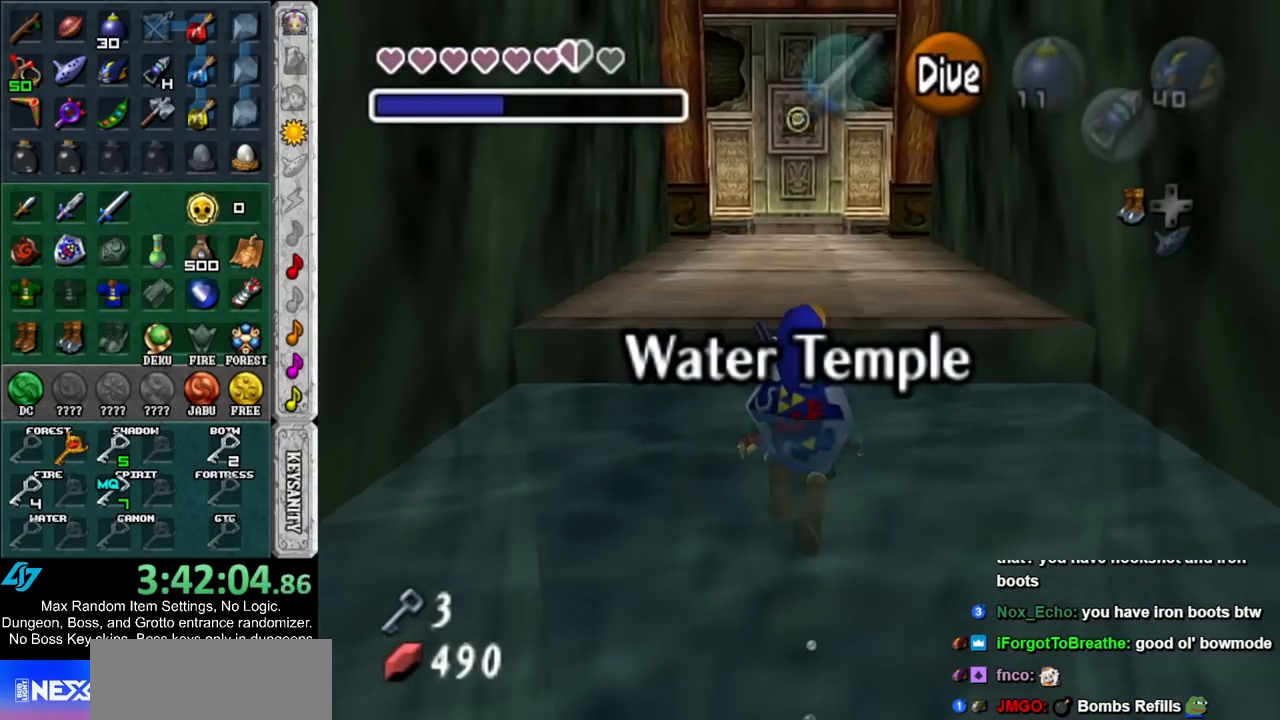
{"buttons": ["A"], "left_stick": "up", "right_stick": "center", "events": [[300, "A", "down"], [350, "A", "up"], [450, "A", "down"]]}
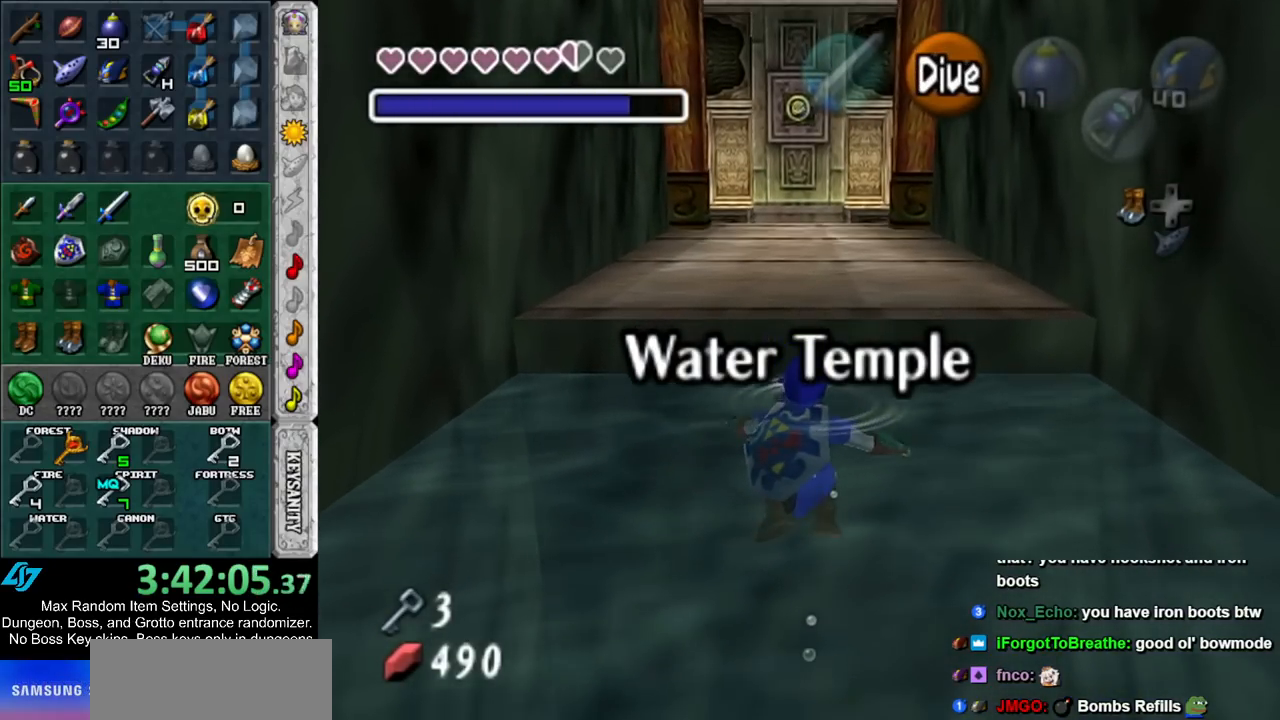
{"buttons": [], "left_stick": "up", "right_stick": "center", "events": [[17, "A", "up"], [100, "A", "down"], [167, "A", "up"], [267, "A", "down"], [367, "A", "up"]]}
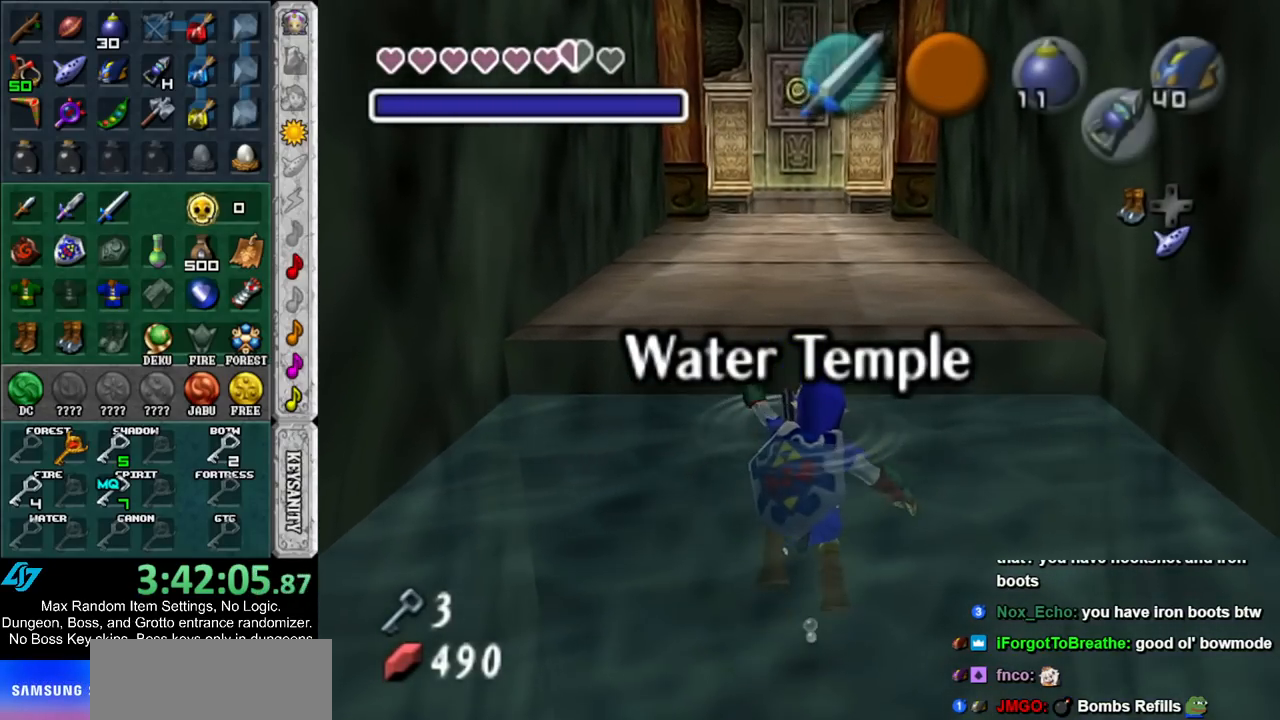
{"buttons": [], "left_stick": "up", "right_stick": "center", "events": []}
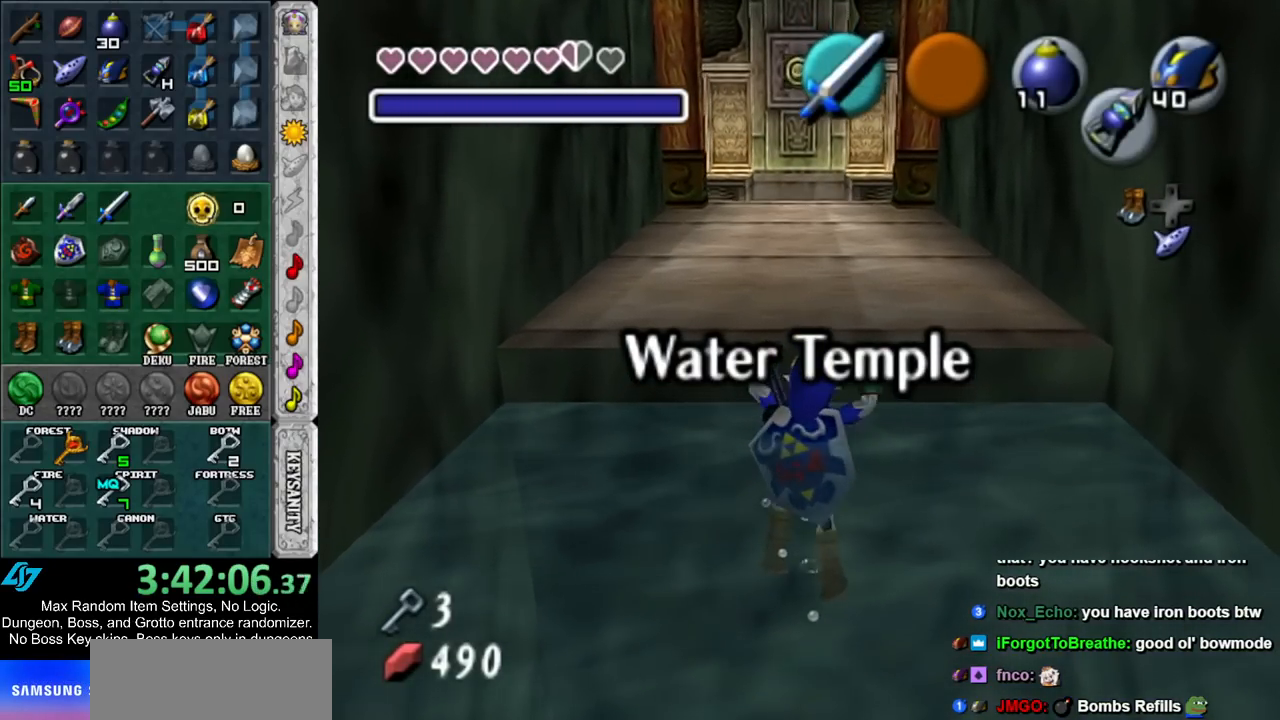
{"buttons": [], "left_stick": "up", "right_stick": "center", "events": []}
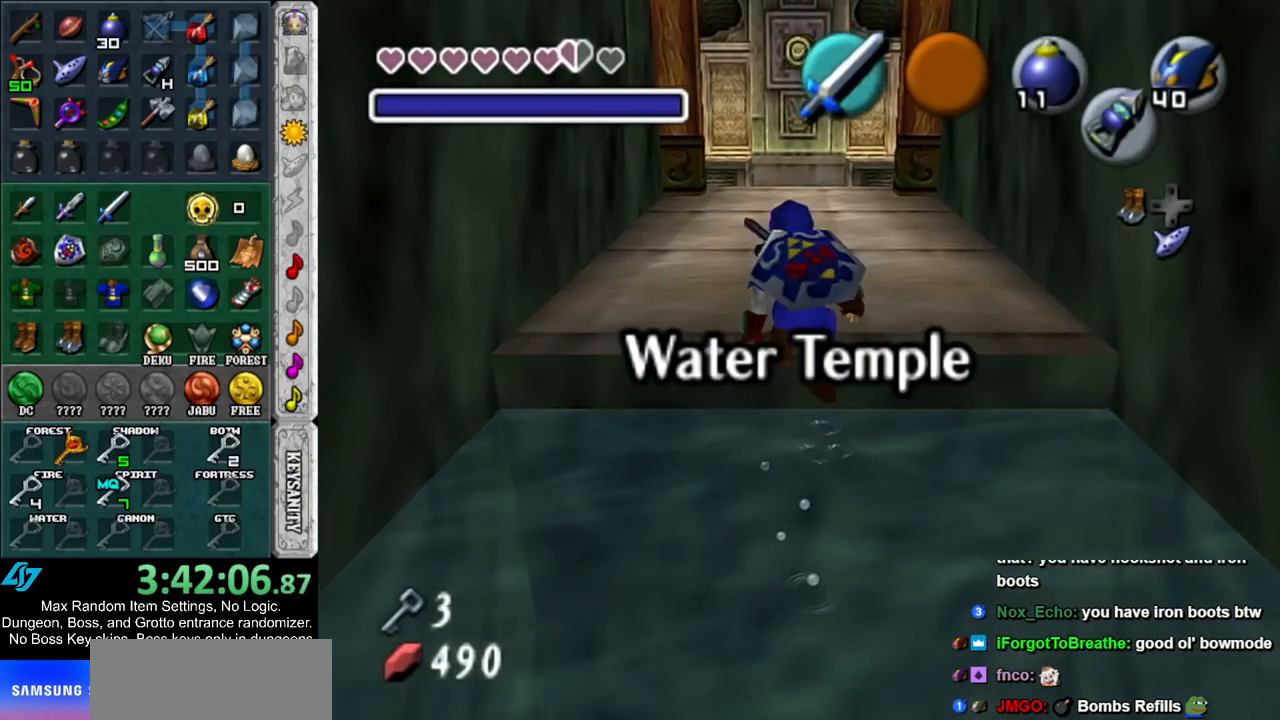
{"buttons": ["A"], "left_stick": "up", "right_stick": "center", "events": [[483, "A", "down"]]}
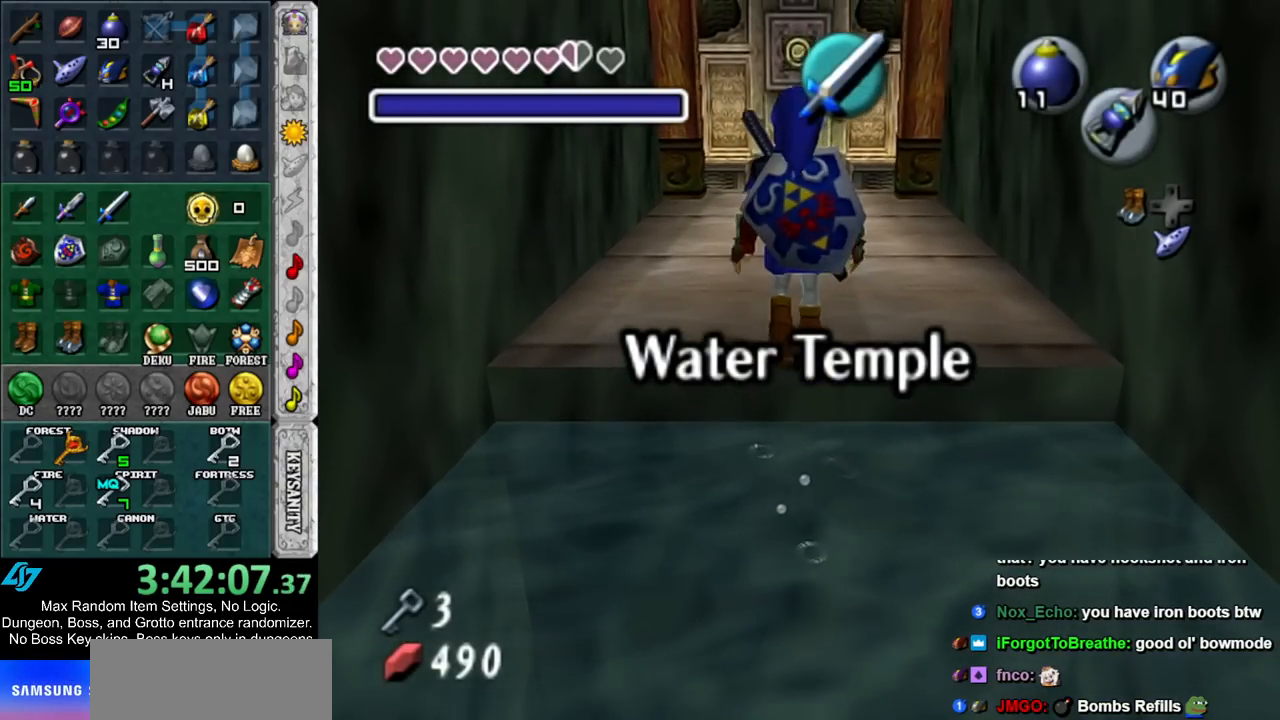
{"buttons": [], "left_stick": "up", "right_stick": "center", "events": [[133, "A", "up"]]}
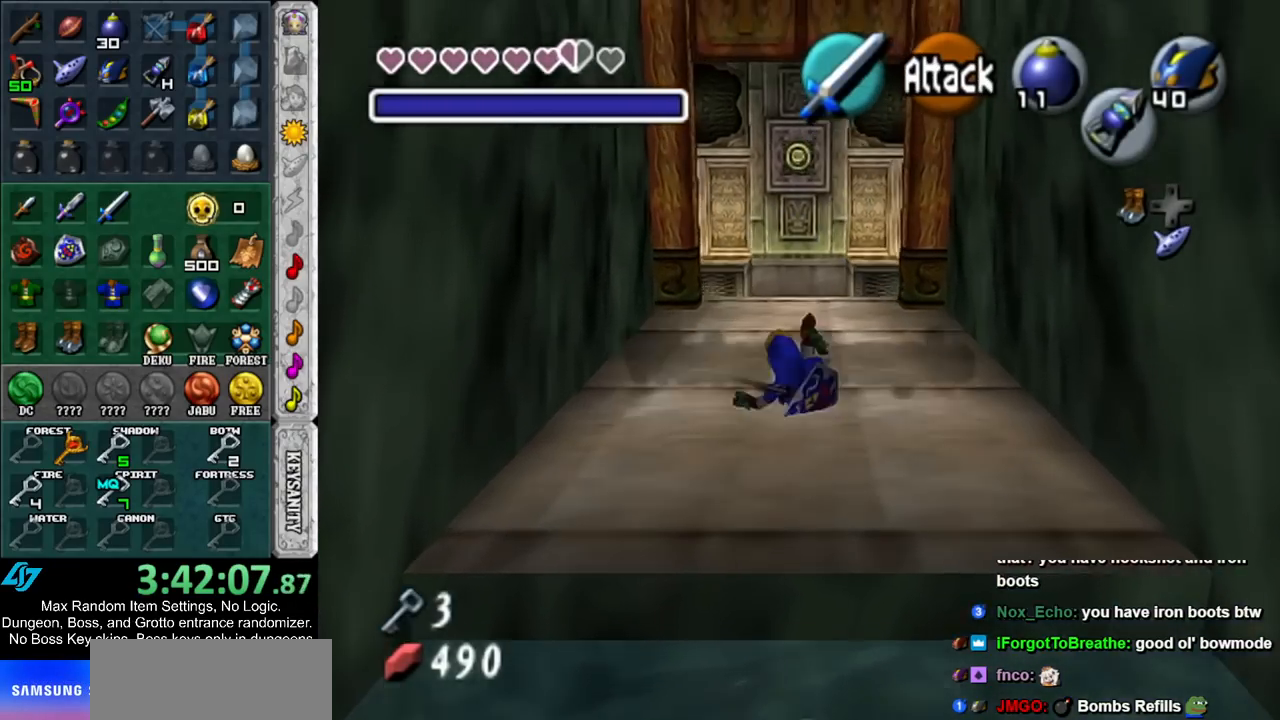
{"buttons": [], "left_stick": "up", "right_stick": "center", "events": []}
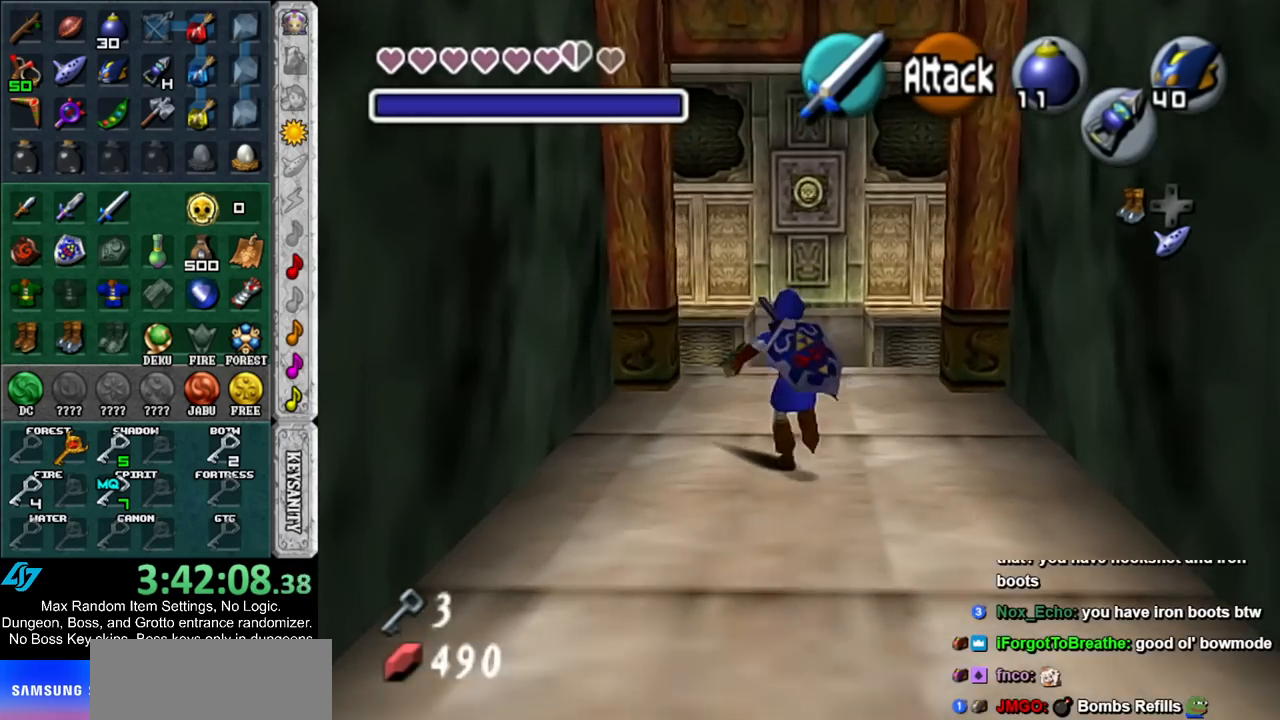
{"buttons": [], "left_stick": "up", "right_stick": "center", "events": [[167, "A", "down"], [450, "A", "up"]]}
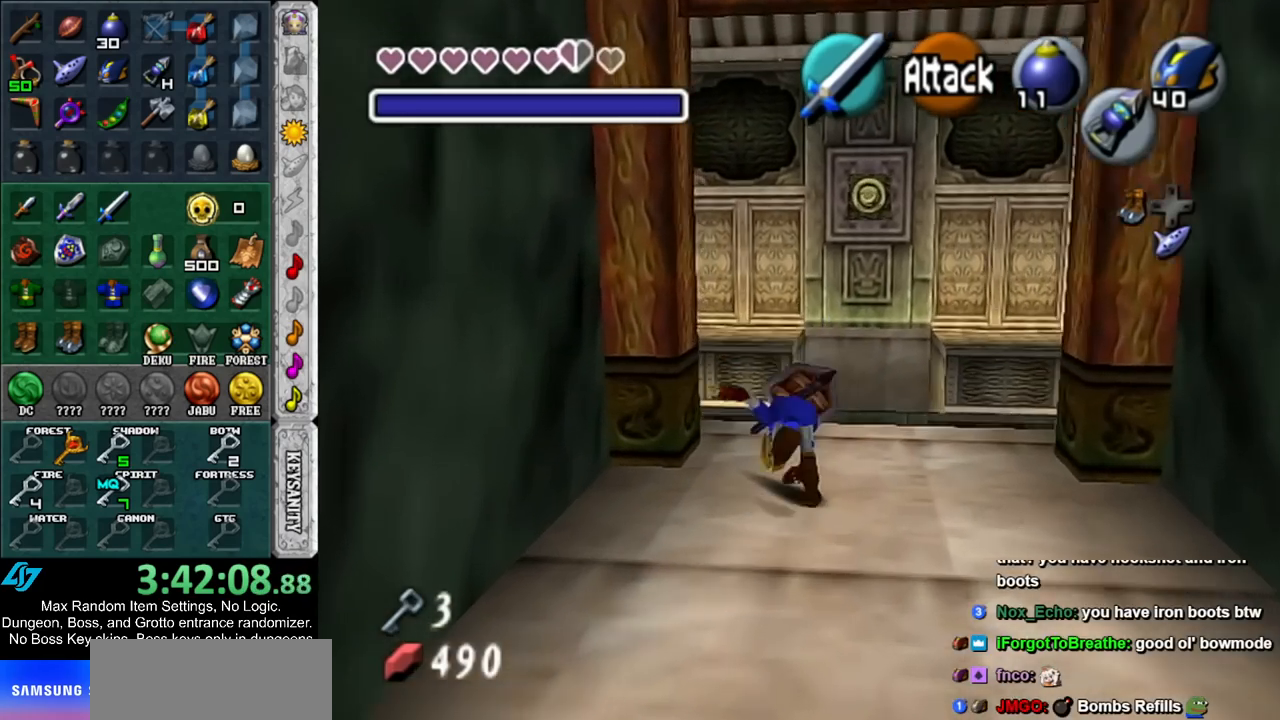
{"buttons": [], "left_stick": "up", "right_stick": "center", "events": []}
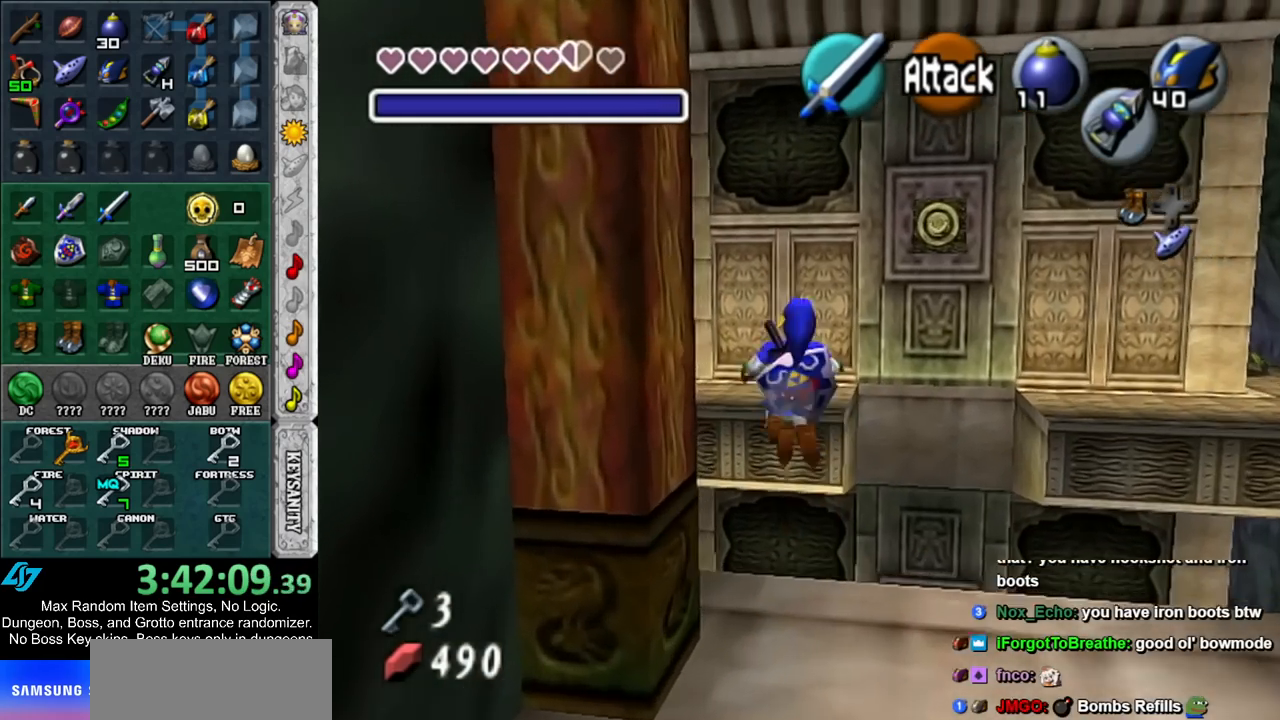
{"buttons": [], "left_stick": "up", "right_stick": "center", "events": []}
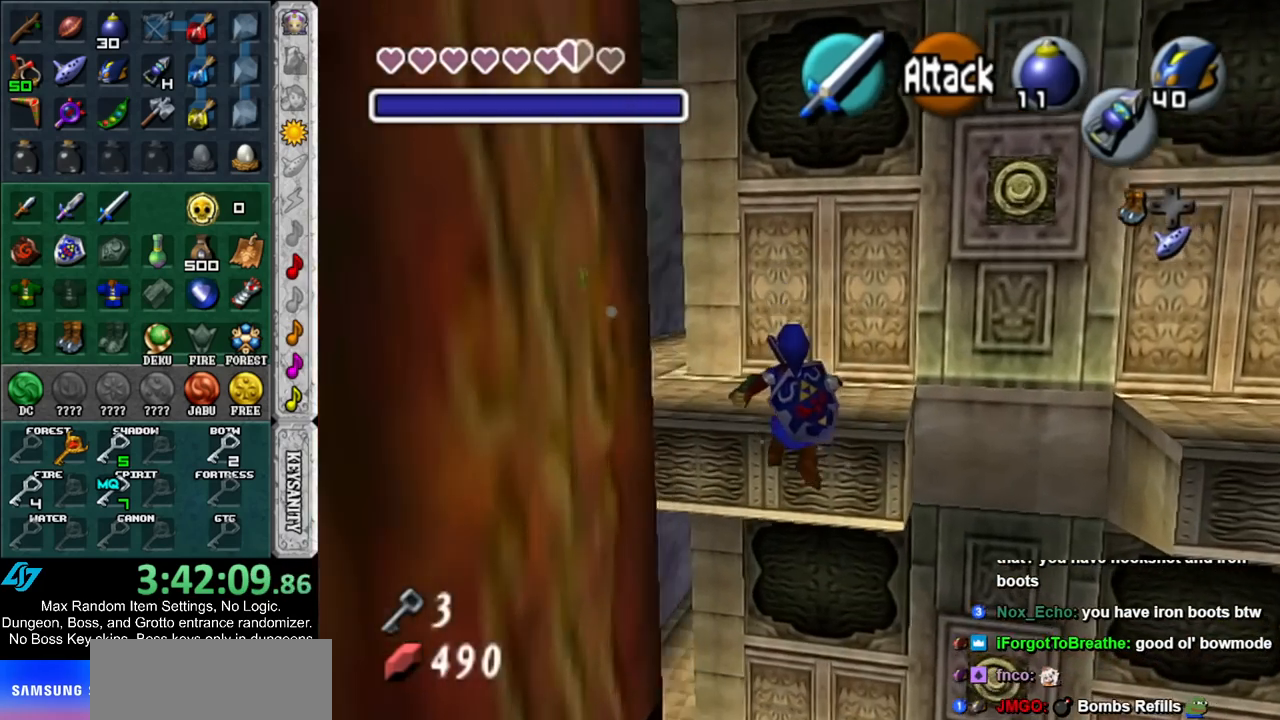
{"buttons": [], "left_stick": "up-left", "right_stick": "center", "events": [[450, "left_stick", "up-left"]]}
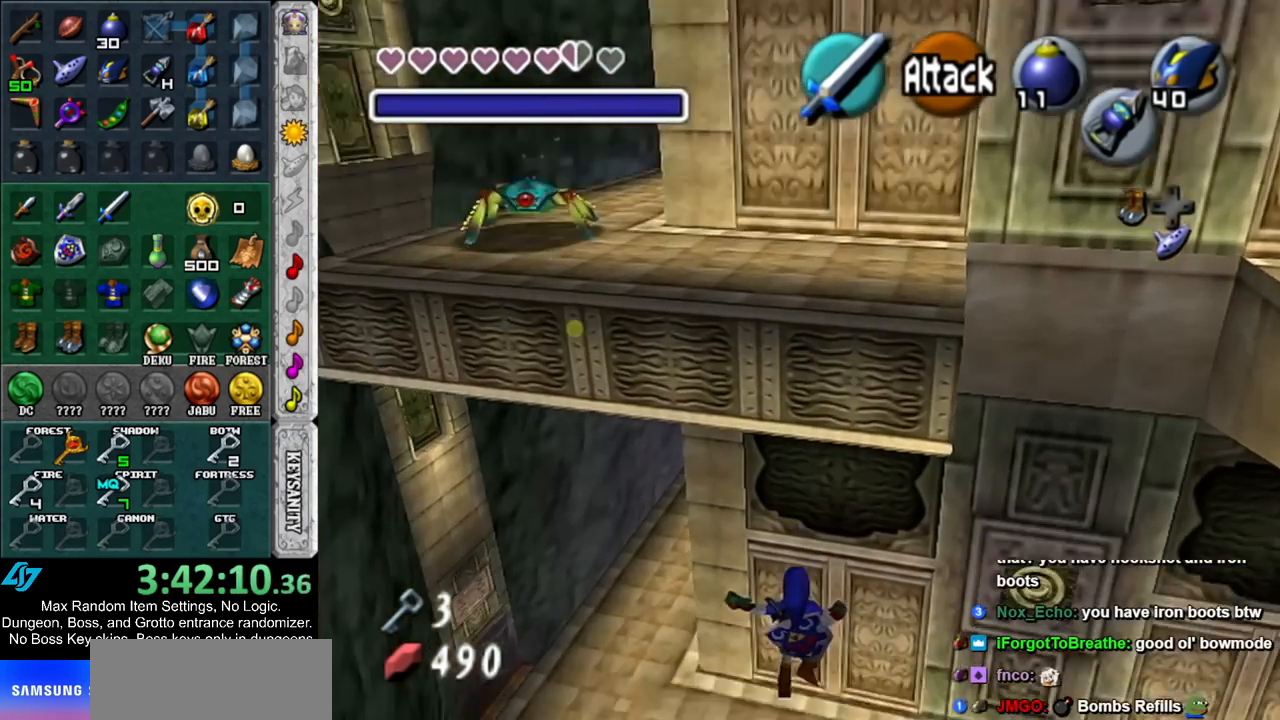
{"buttons": [], "left_stick": "up-left", "right_stick": "center", "events": [[50, "left_stick", "left"], [267, "left_stick", "up-left"]]}
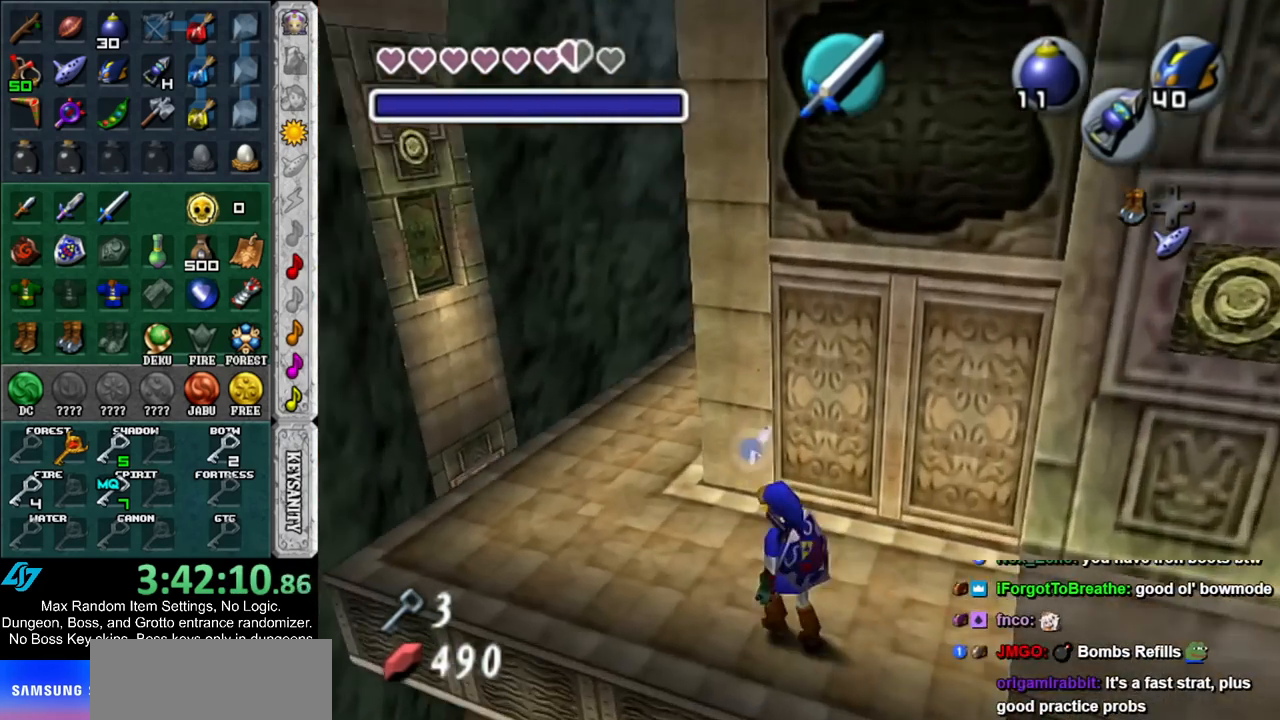
{"buttons": [], "left_stick": "up", "right_stick": "center", "events": [[167, "left_stick", "up"]]}
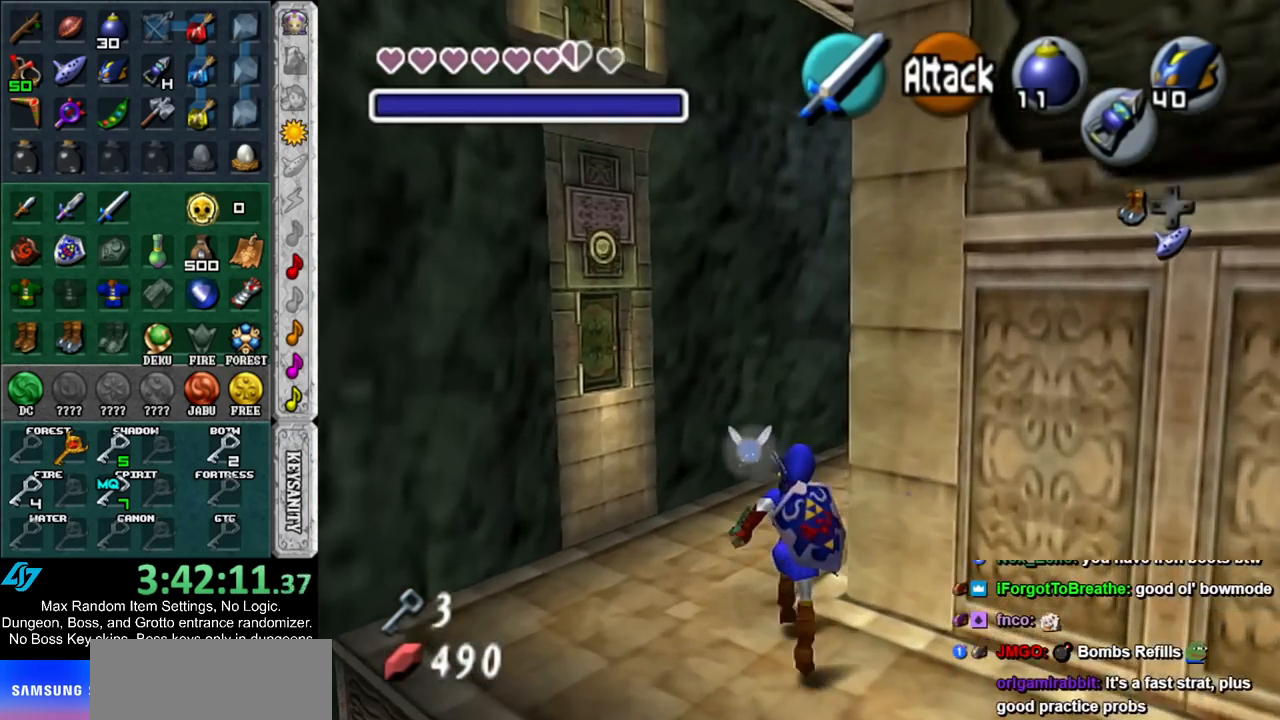
{"buttons": [], "left_stick": "up", "right_stick": "center", "events": [[17, "A", "down"], [100, "A", "up"], [167, "A", "down"], [333, "A", "up"]]}